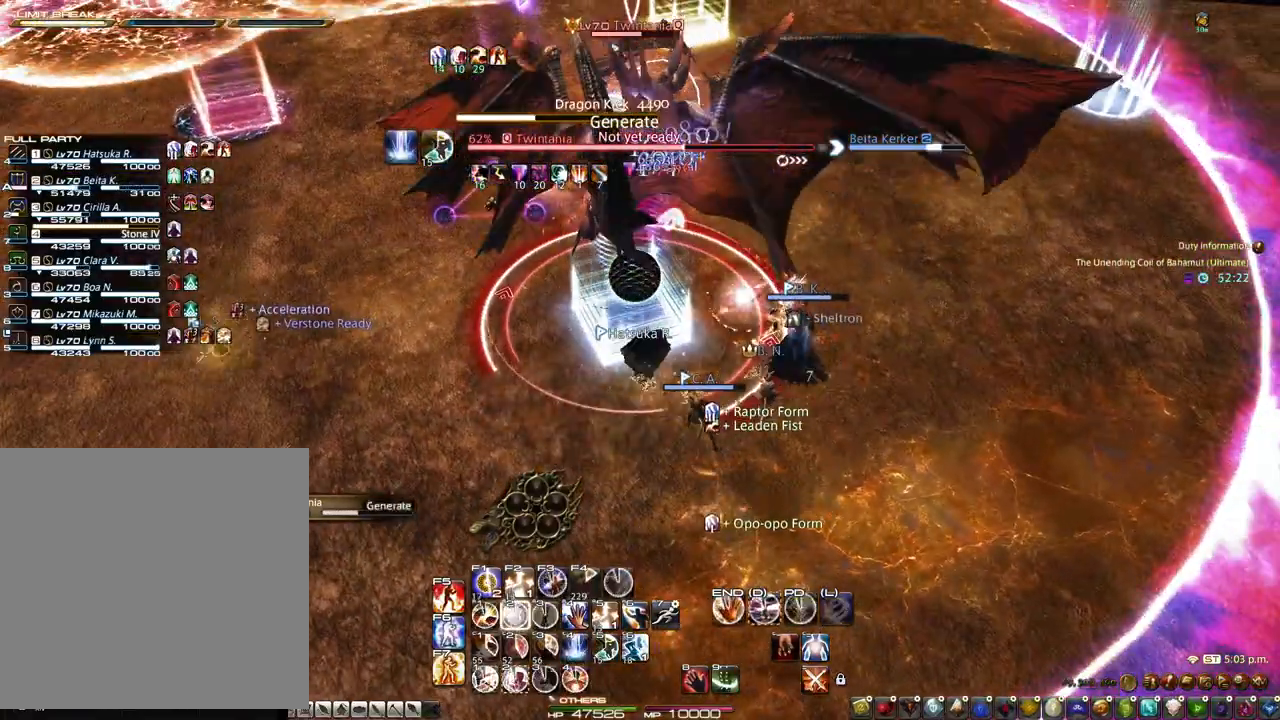
Gameplay with keyboard and mouse; each line is a JSON object with the keys and mouse buttons held at the frame after it. "events" lists presses ("down") and releases ("up") of "1", "2", "3", "4", "5", "a", "alt", "c", "caps_lock", "ctrl", "d", "e", "f", "g", "q", "r", "s", "shift", "space", "t", "tab", "v", "w", "x", "z", "mouse_left", "mouse_wheel" and "mouse_right" between this image and that frame as [ms after this image, input, new state], when the widget could be followed in between. "mouse_left", "mouse_wheel", "mouse_right" = the "left", "wheel", "right" buttons of the "mouse" list. No other keys are recorded. "wheel" means that the mouse wheel is clicked or scrolled. Not read: mouse_move.
{"keys": [], "mouse": [], "events": [[183, "2", "down"], [317, "2", "up"], [317, "mouse_right", "up"], [367, "alt", "up"]]}
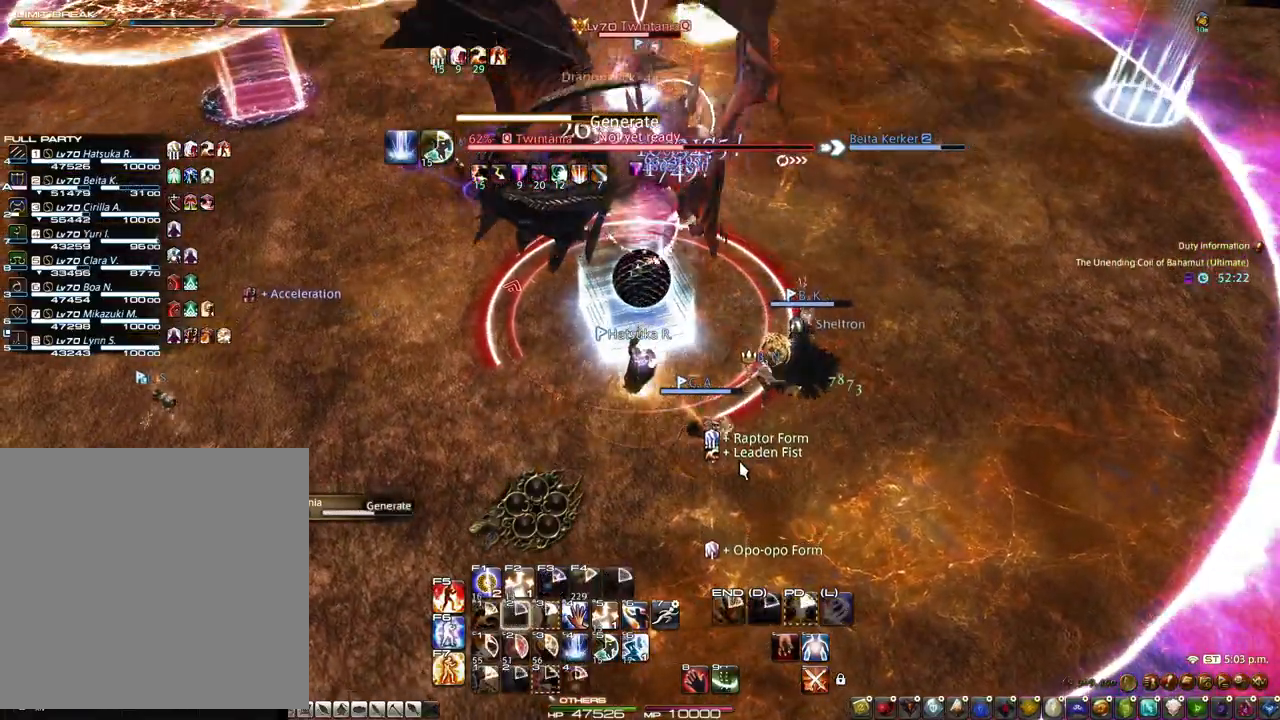
{"keys": ["d", "z"], "mouse": ["right"], "events": [[200, "d", "down"], [233, "z", "down"], [283, "mouse_right", "down"]]}
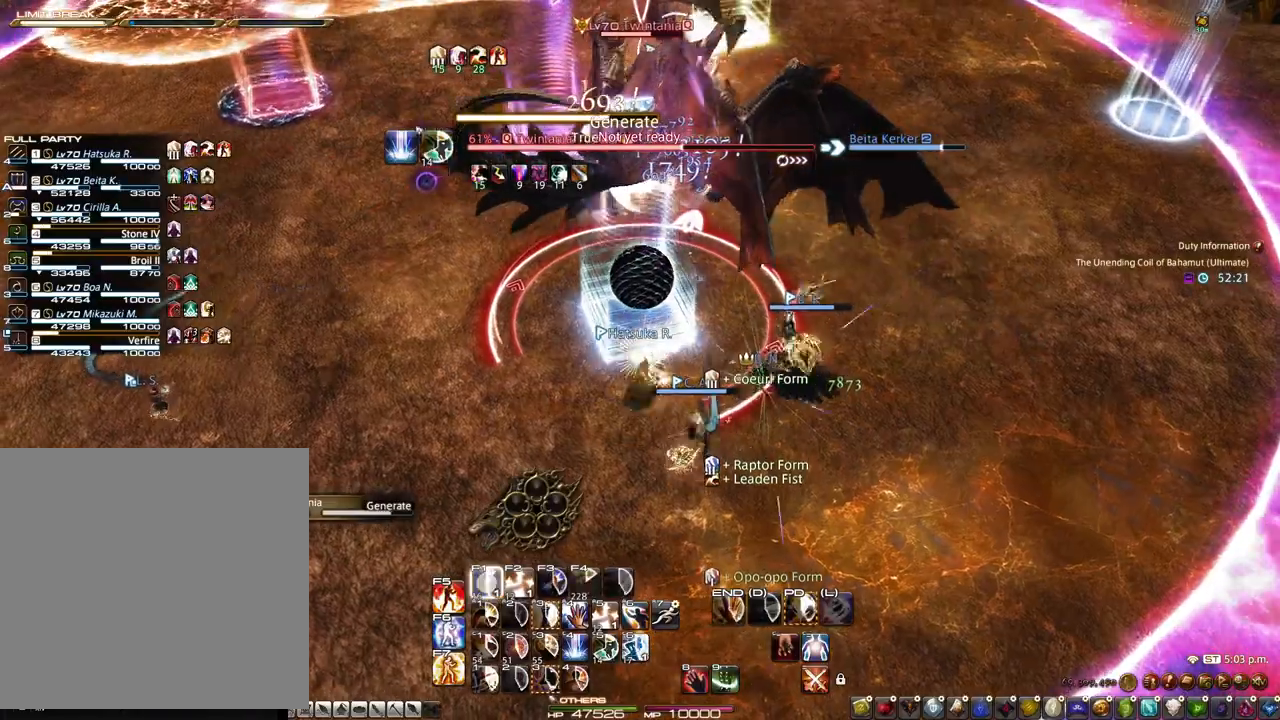
{"keys": ["s", "z"], "mouse": ["right"], "events": [[67, "d", "up"], [267, "s", "down"]]}
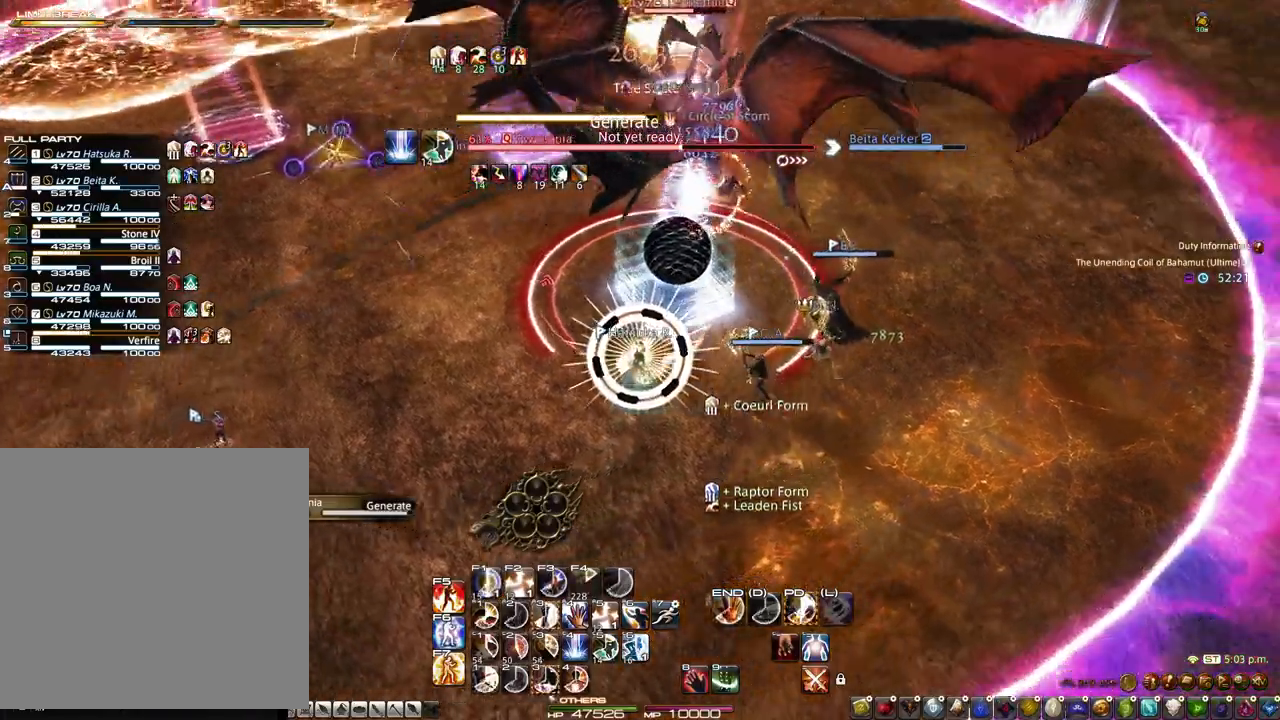
{"keys": ["alt"], "mouse": [], "events": [[133, "mouse_right", "up"], [133, "s", "up"], [133, "z", "up"], [317, "alt", "down"], [367, "3", "down"], [467, "3", "up"]]}
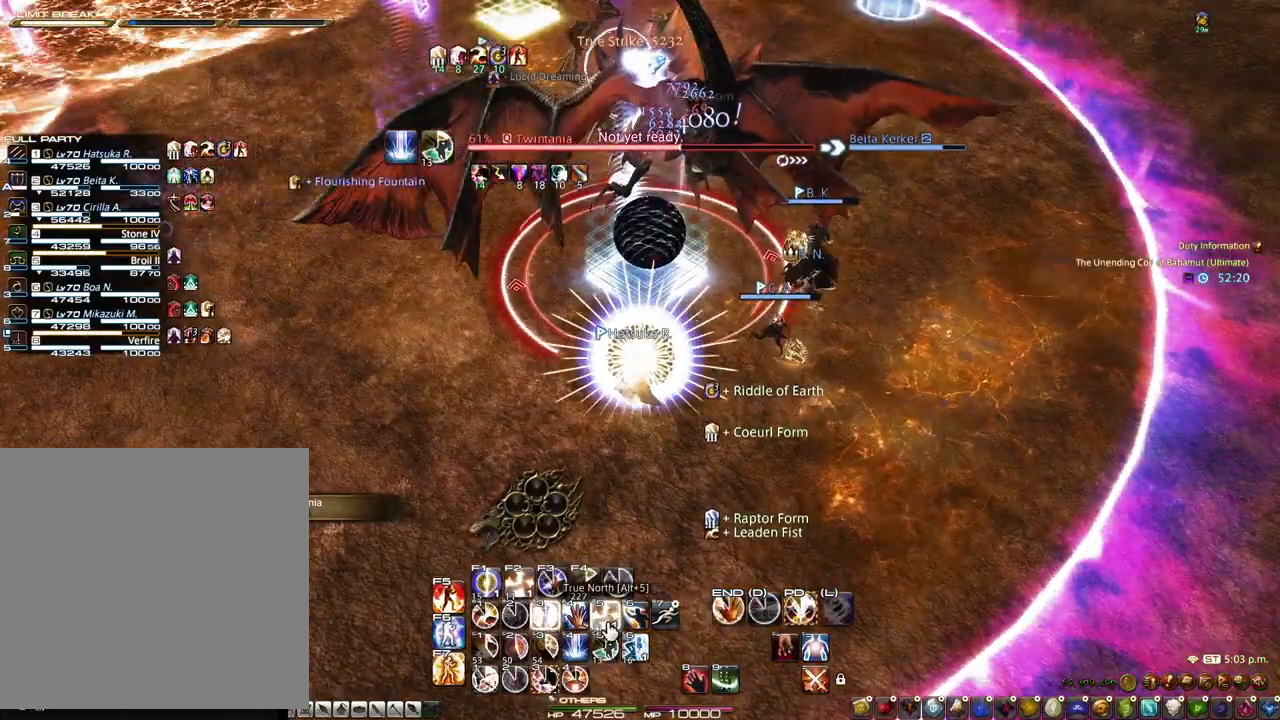
{"keys": [], "mouse": [], "events": [[50, "3", "down"], [333, "3", "up"], [333, "alt", "up"], [383, "mouse_left", "down"], [467, "mouse_left", "up"]]}
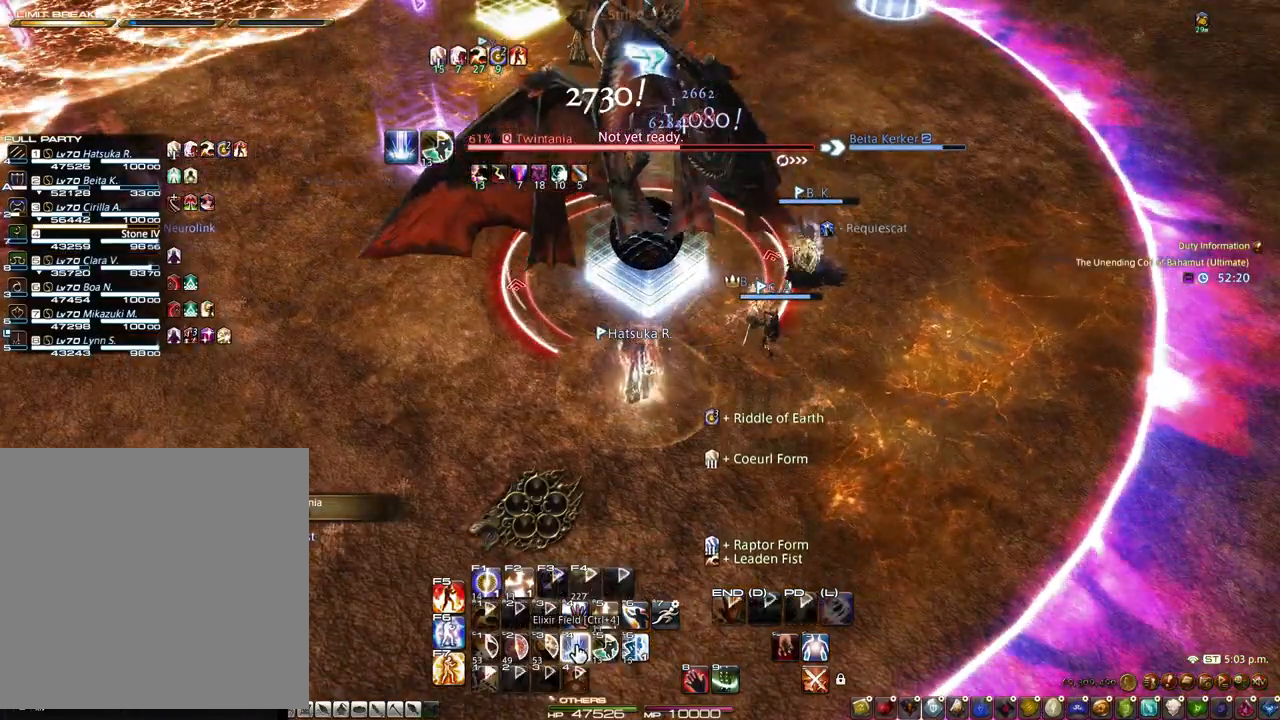
{"keys": ["alt"], "mouse": [], "events": [[167, "alt", "down"]]}
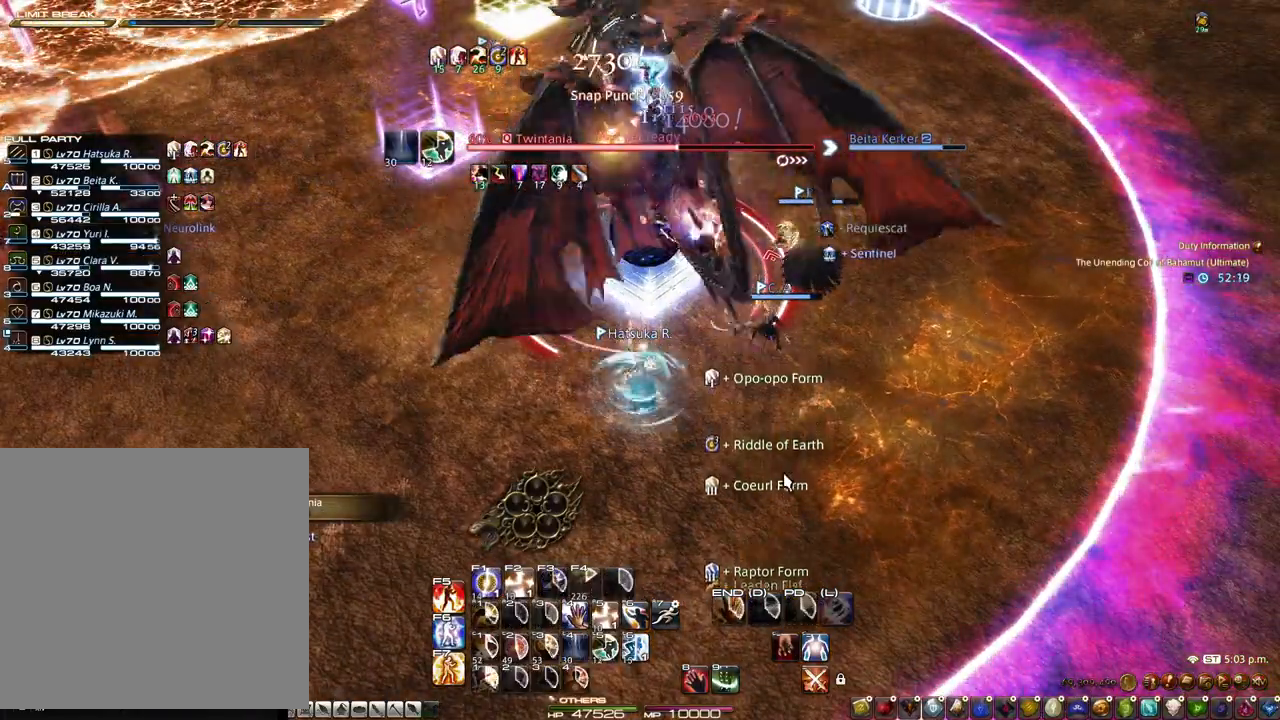
{"keys": ["1", "alt"], "mouse": [], "events": [[317, "1", "down"], [417, "1", "up"], [467, "1", "down"]]}
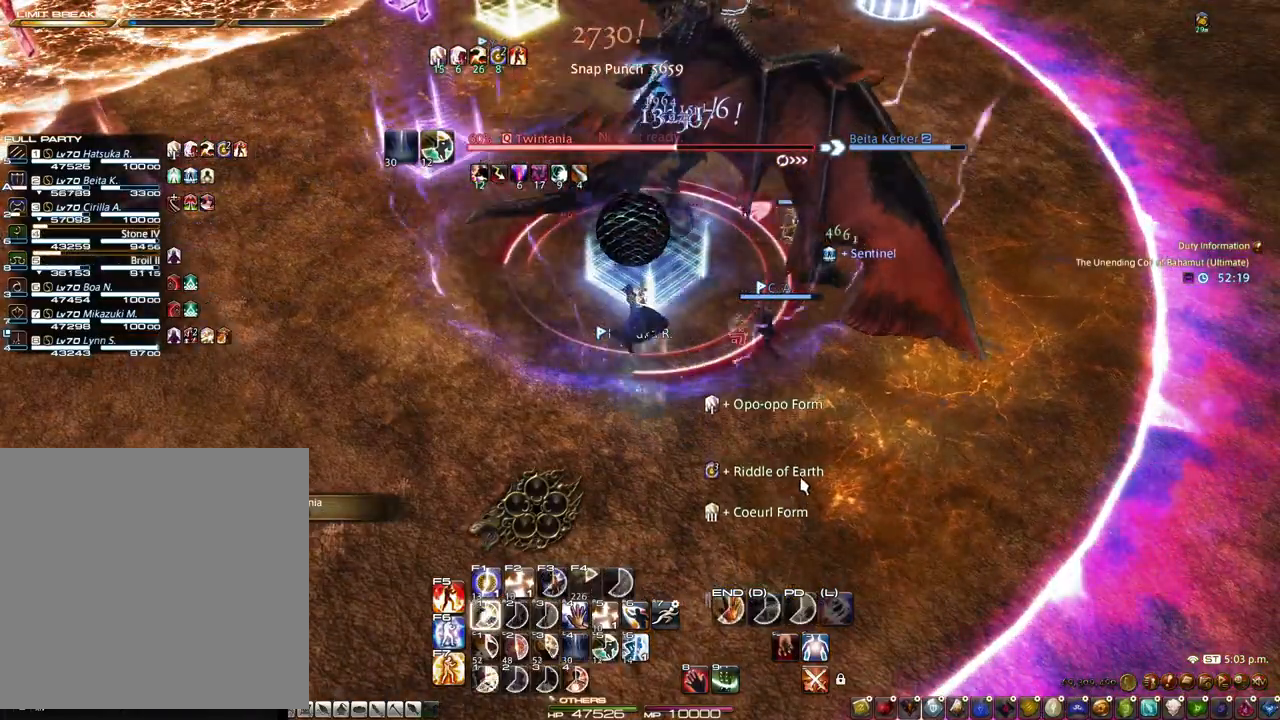
{"keys": ["1", "alt"], "mouse": [], "events": [[50, "1", "up"], [100, "1", "down"], [233, "1", "up"], [433, "1", "down"]]}
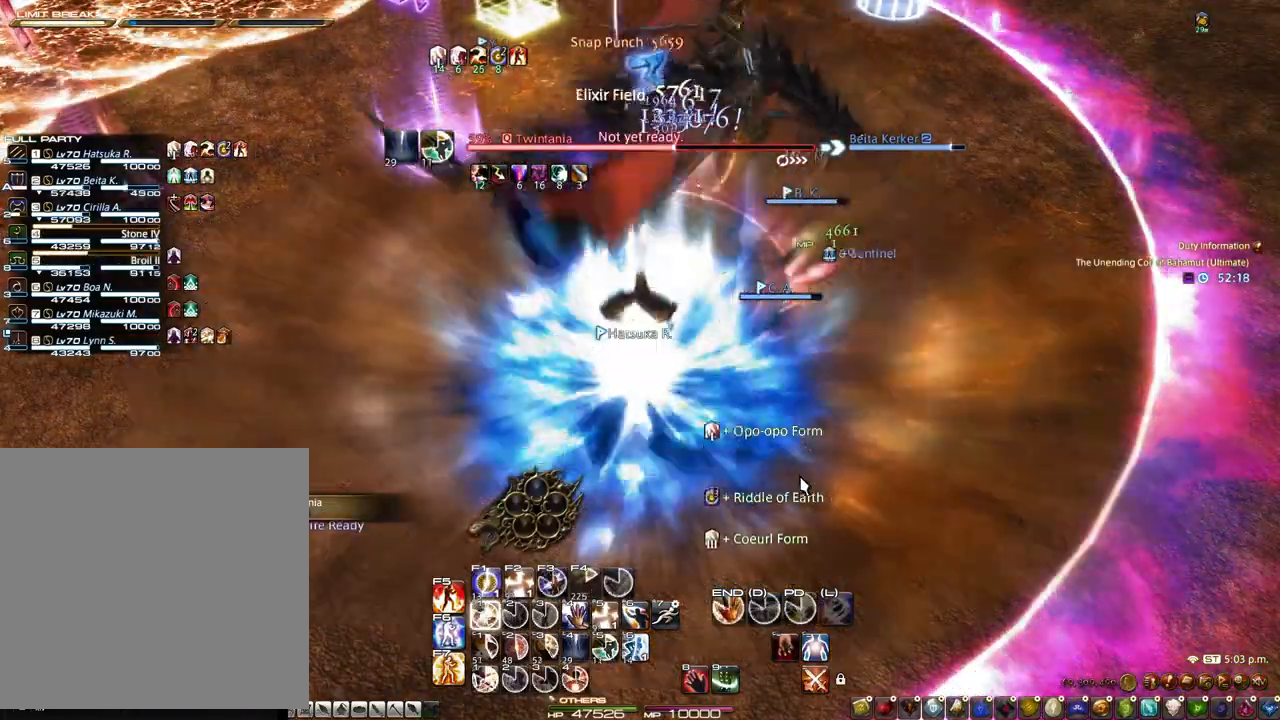
{"keys": [], "mouse": [], "events": [[17, "1", "up"], [67, "1", "down"], [167, "1", "up"], [217, "1", "down"], [350, "1", "up"], [400, "alt", "up"]]}
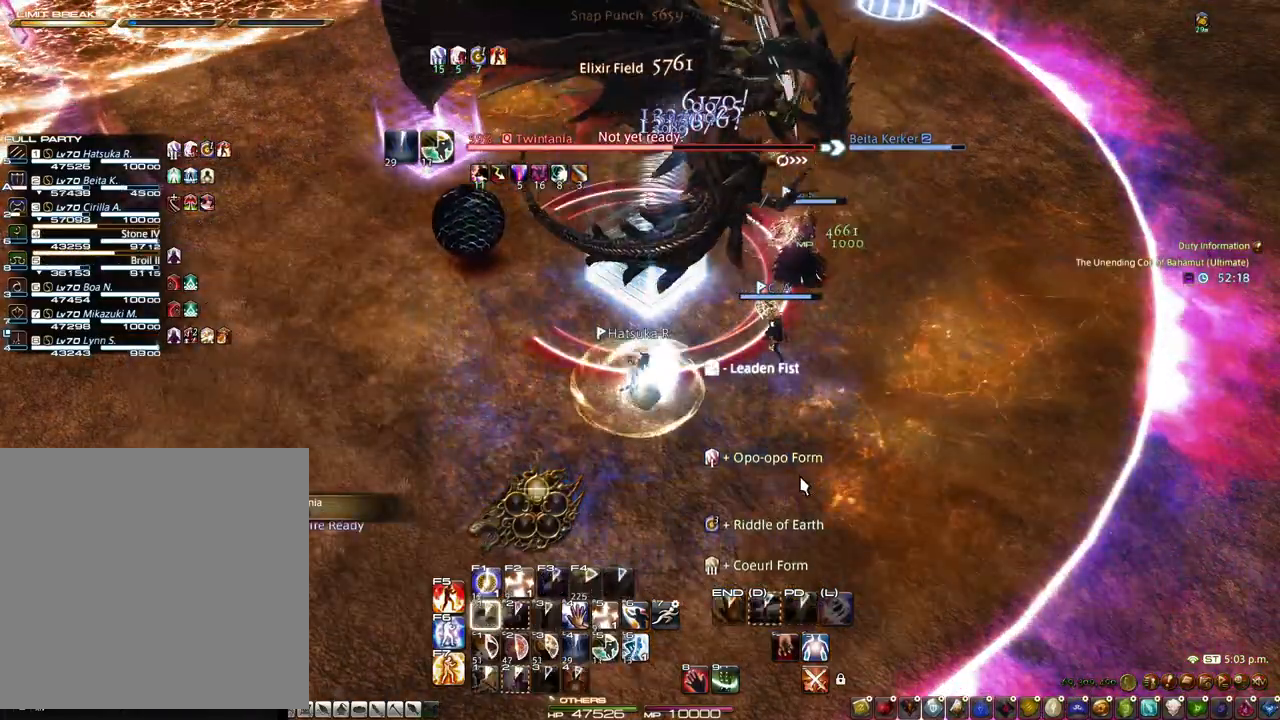
{"keys": [], "mouse": [], "events": [[233, "2", "down"], [317, "2", "up"], [367, "2", "down"], [500, "2", "up"]]}
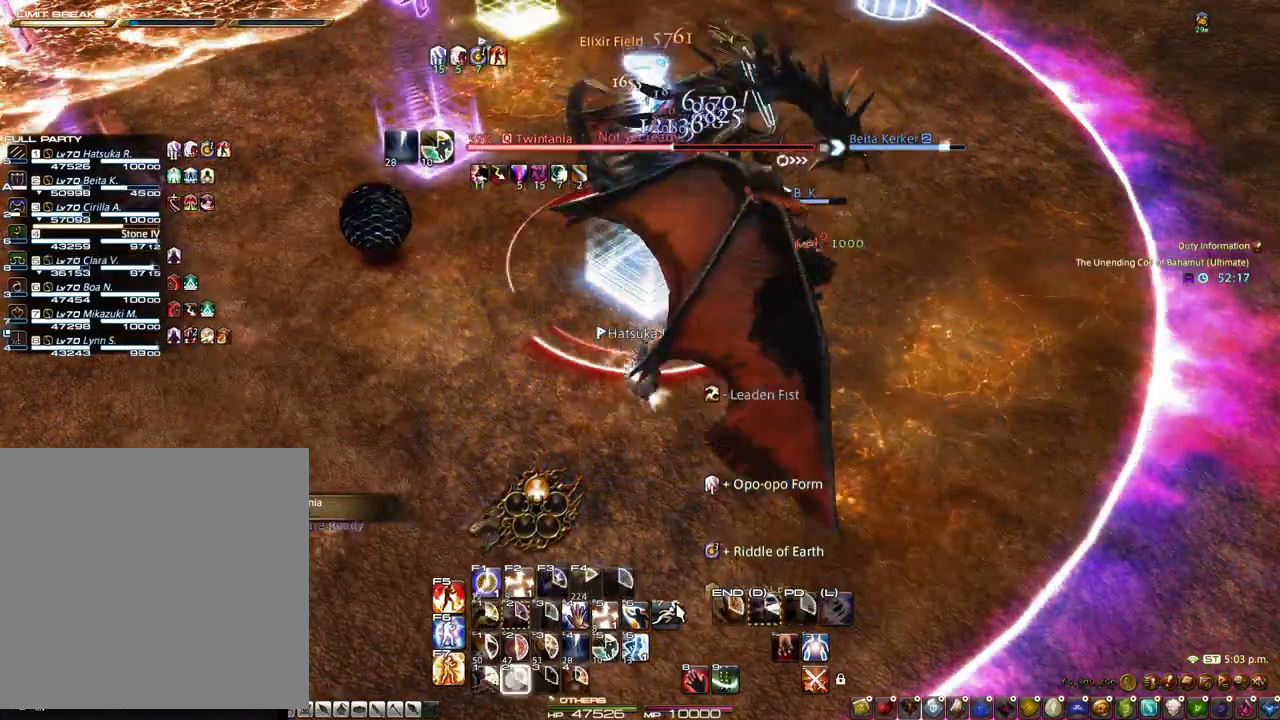
{"keys": ["2"], "mouse": [], "events": [[50, "2", "down"], [200, "2", "up"], [233, "2", "down"], [383, "2", "up"], [433, "2", "down"]]}
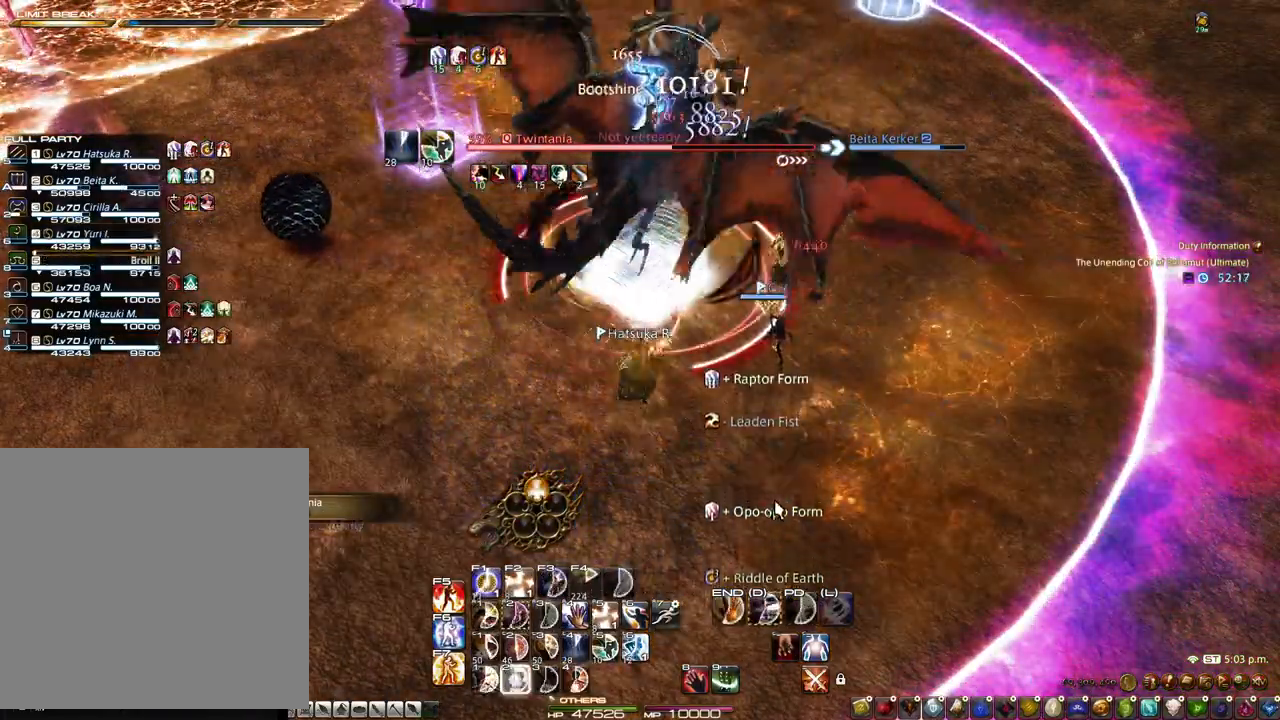
{"keys": ["2"], "mouse": [], "events": [[217, "2", "up"], [250, "2", "down"], [400, "2", "up"], [450, "2", "down"]]}
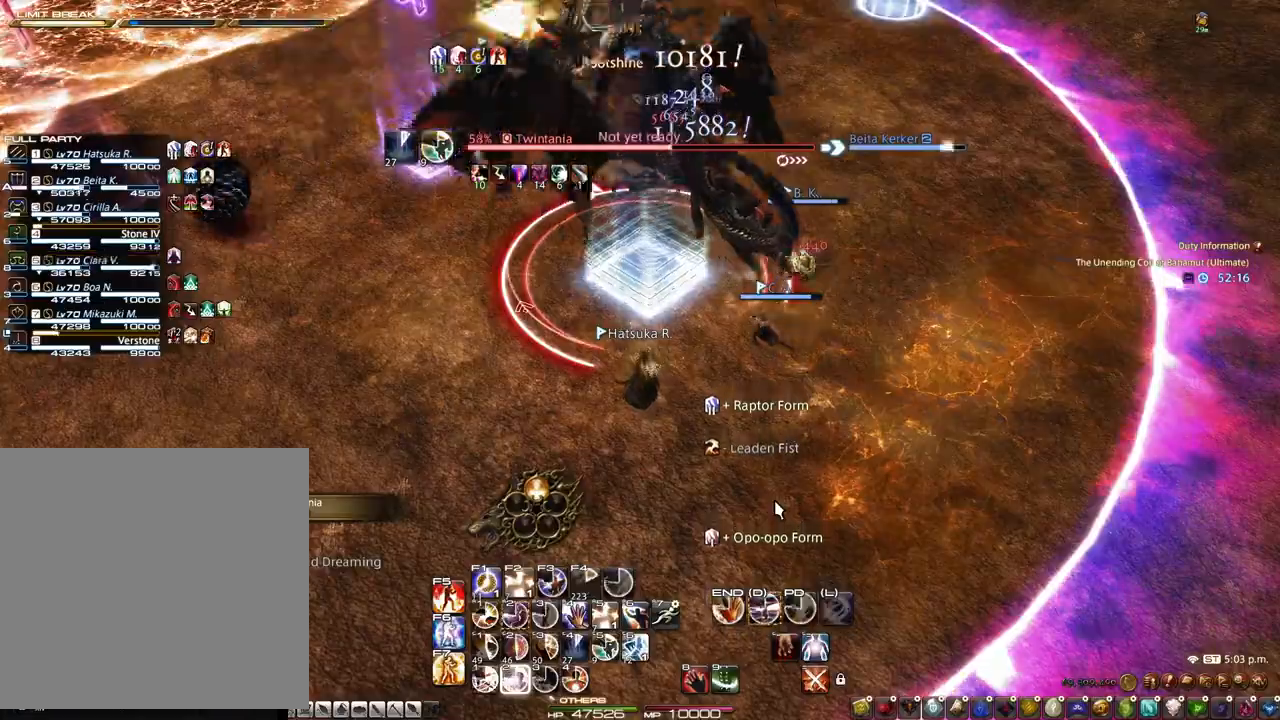
{"keys": [], "mouse": [], "events": [[33, "2", "up"], [83, "2", "down"], [183, "2", "up"], [233, "2", "down"], [500, "2", "up"]]}
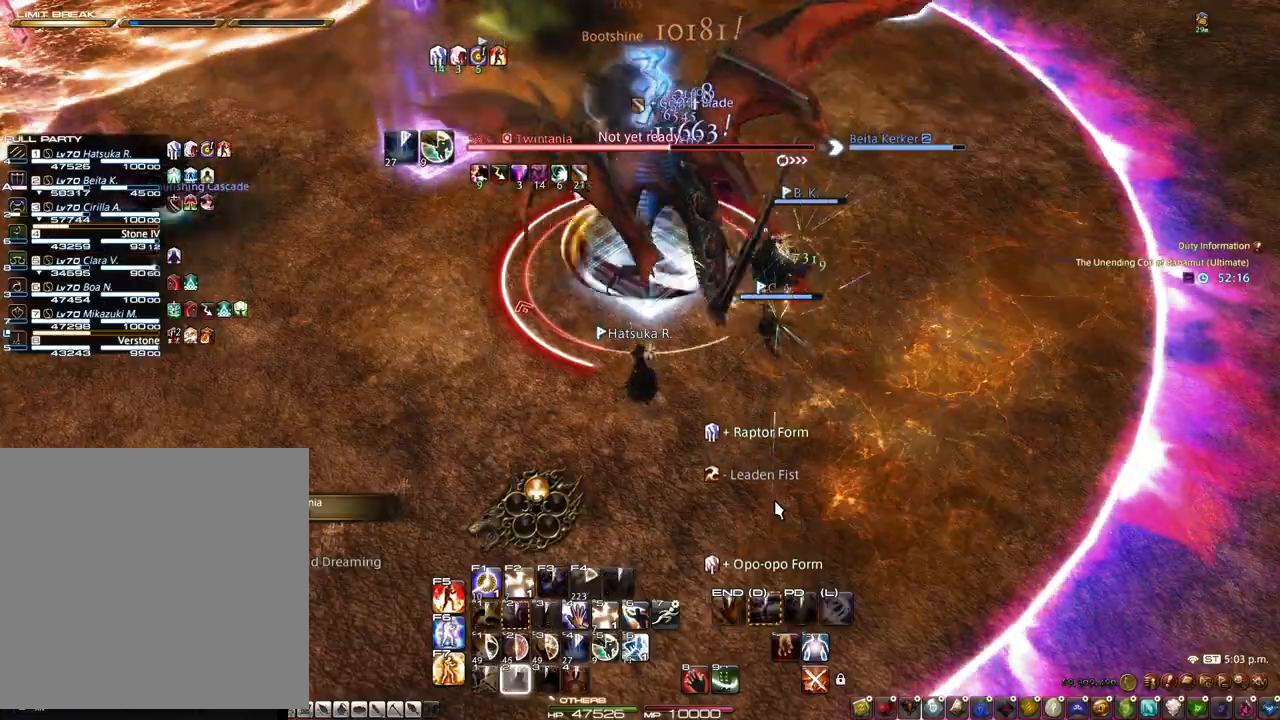
{"keys": ["z"], "mouse": ["right"], "events": [[50, "2", "down"], [200, "2", "up"], [333, "mouse_right", "down"], [483, "z", "down"]]}
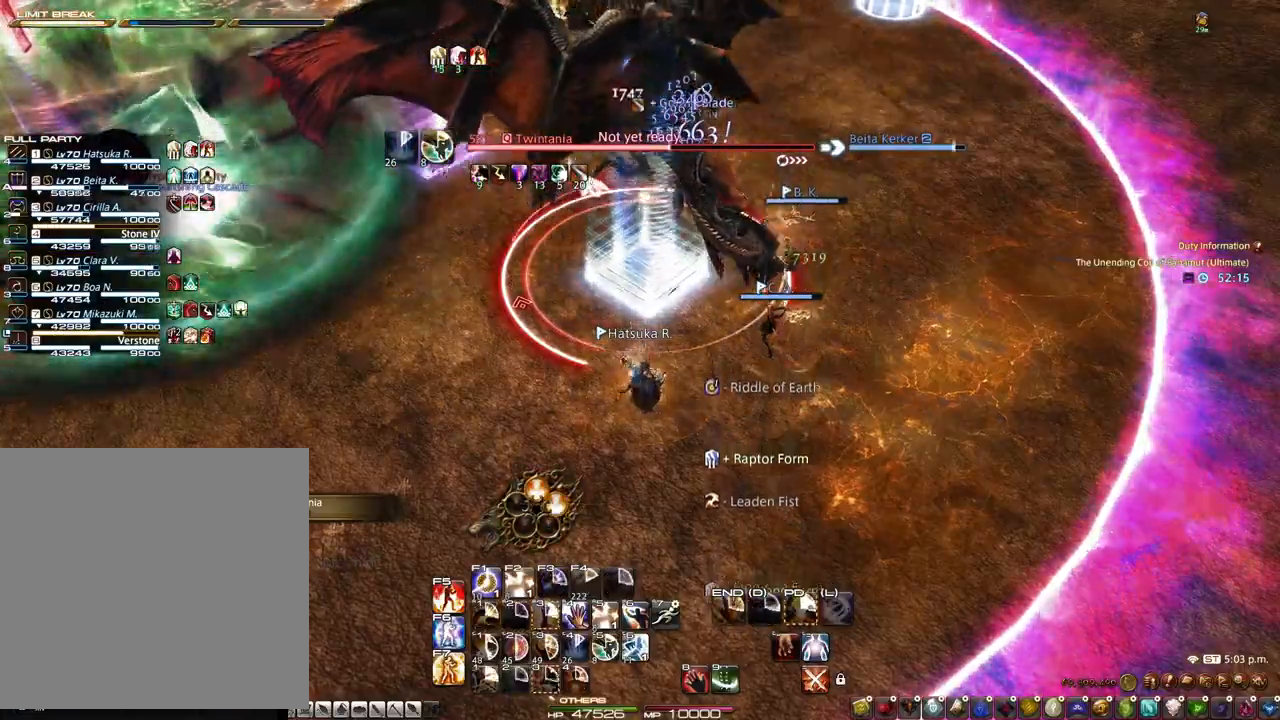
{"keys": ["z"], "mouse": ["right"], "events": []}
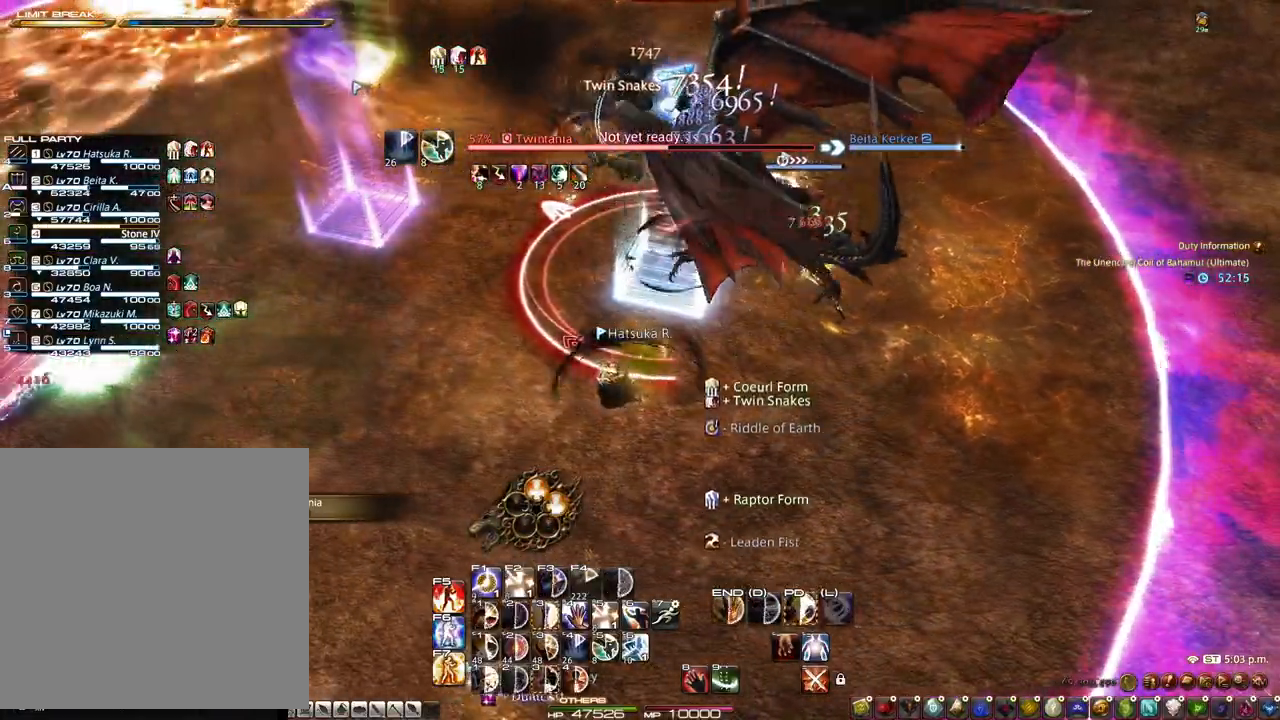
{"keys": ["alt"], "mouse": ["left", "right"], "events": [[33, "z", "up"], [267, "mouse_left", "down"], [417, "alt", "down"]]}
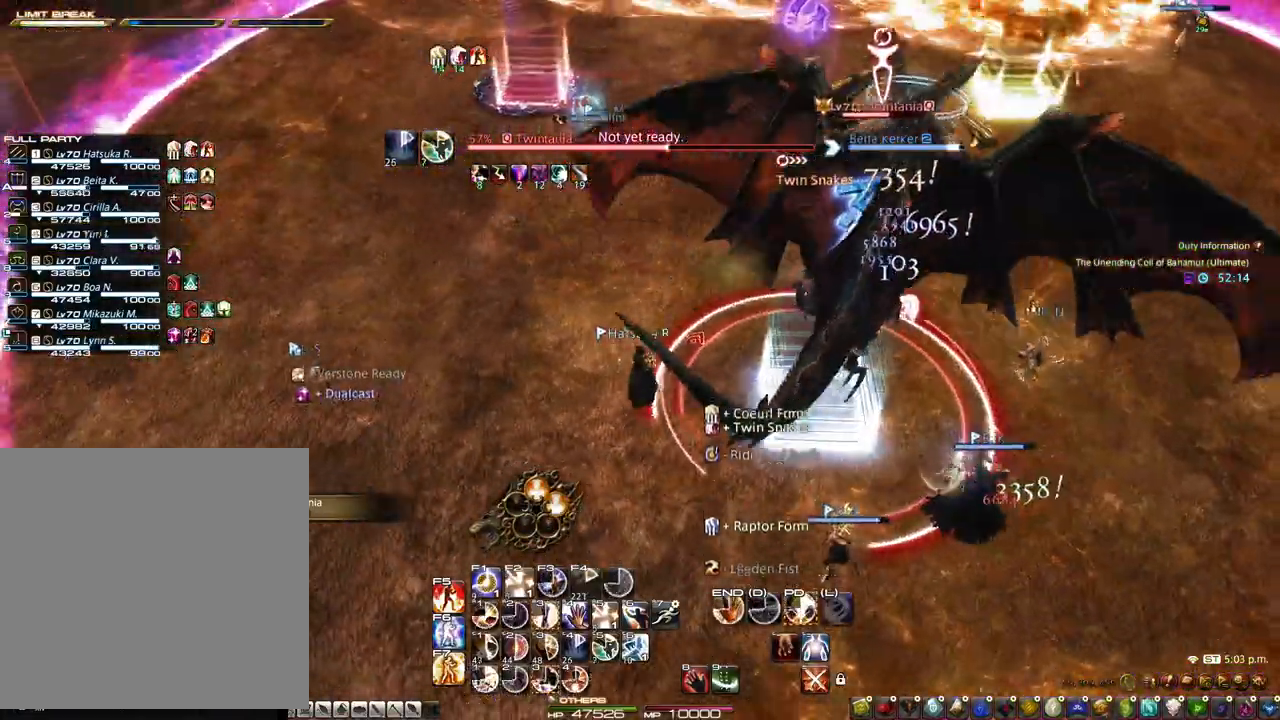
{"keys": ["3", "alt"], "mouse": [], "events": [[50, "3", "down"], [150, "mouse_left", "up"], [283, "3", "up"], [333, "3", "down"], [433, "3", "up"], [433, "mouse_right", "up"], [467, "3", "down"]]}
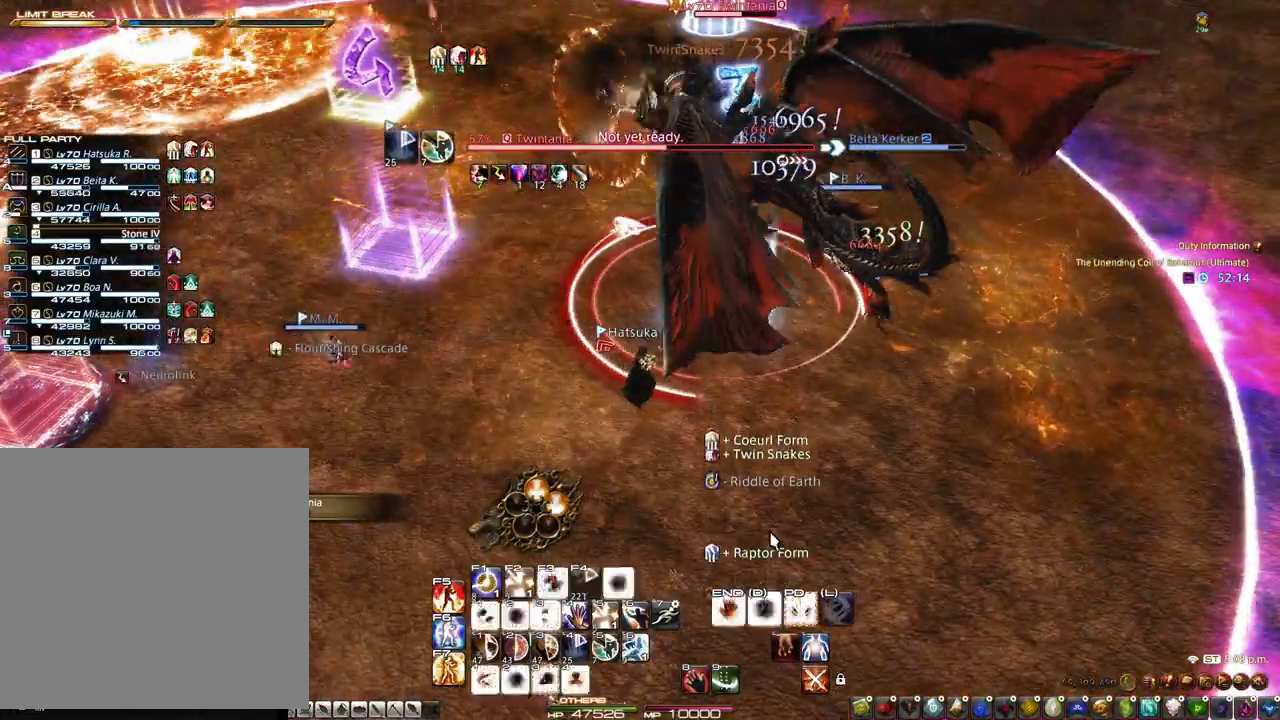
{"keys": [], "mouse": ["left"], "events": [[17, "3", "up"], [117, "3", "down"], [350, "alt", "up"], [450, "3", "up"], [483, "mouse_left", "down"]]}
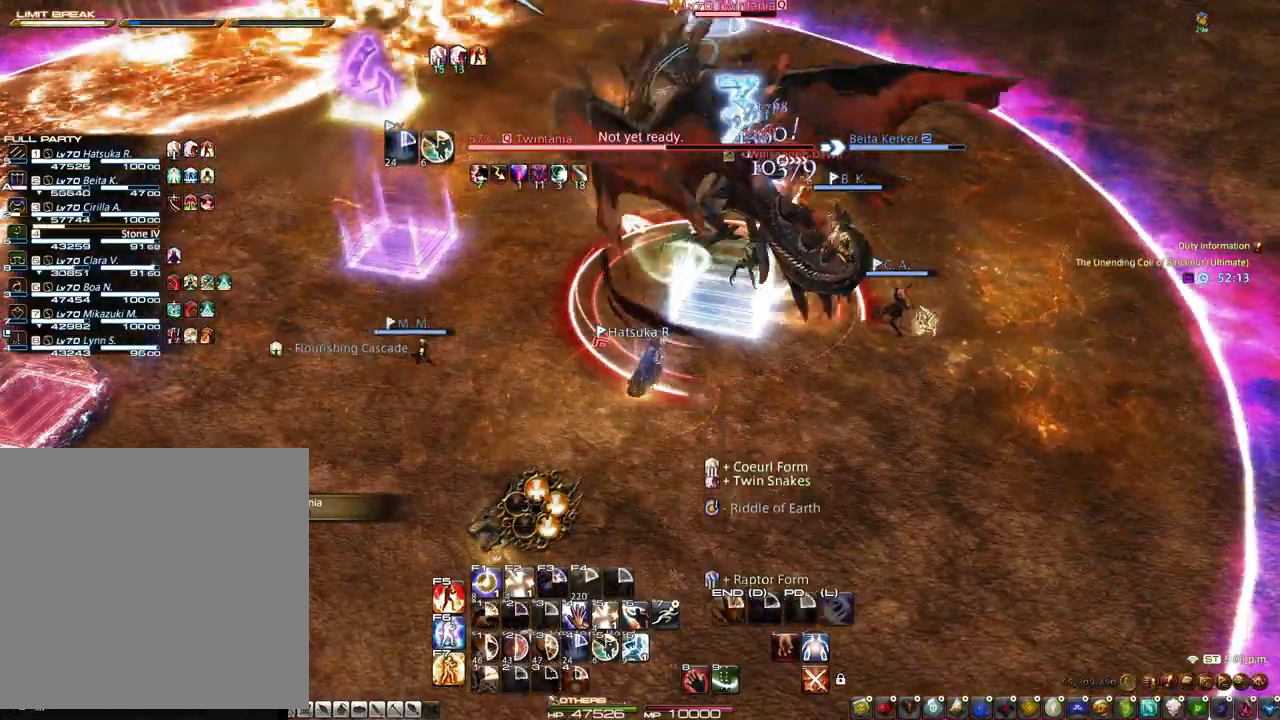
{"keys": [], "mouse": ["left"], "events": [[317, "1", "down"], [417, "1", "up"]]}
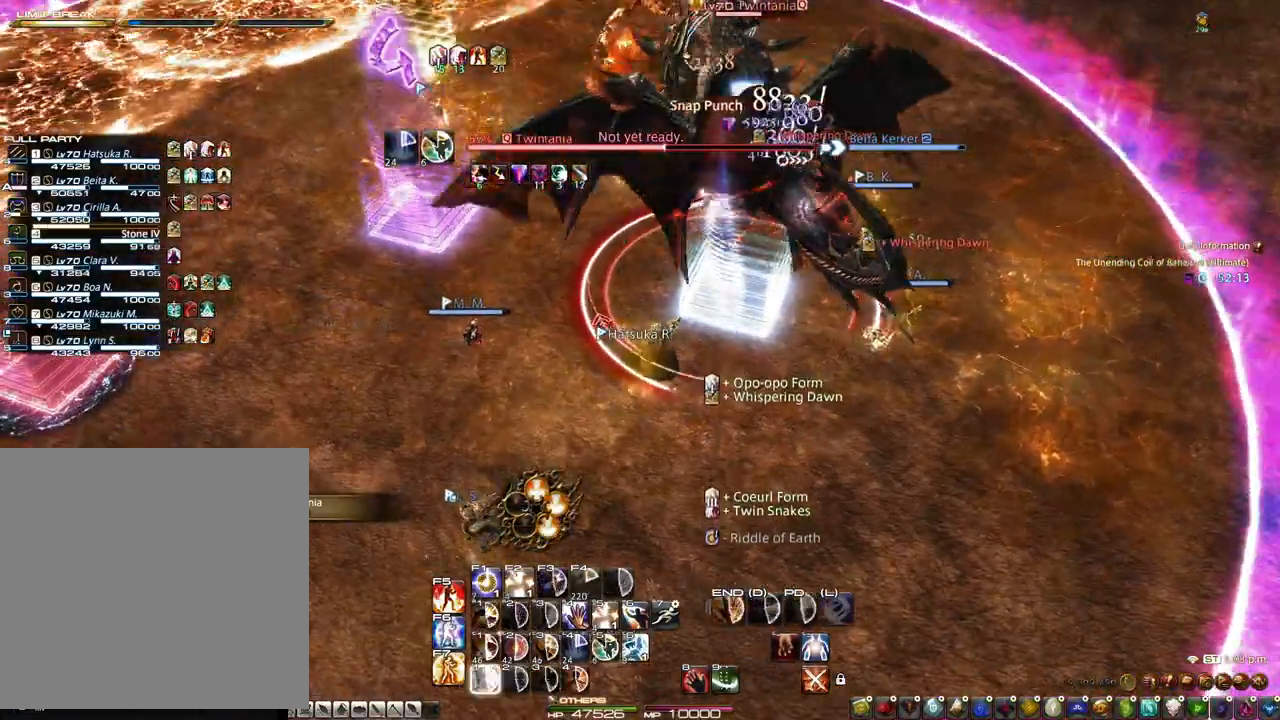
{"keys": ["z"], "mouse": ["right"], "events": [[100, "mouse_right", "down"], [150, "z", "down"], [433, "mouse_left", "up"]]}
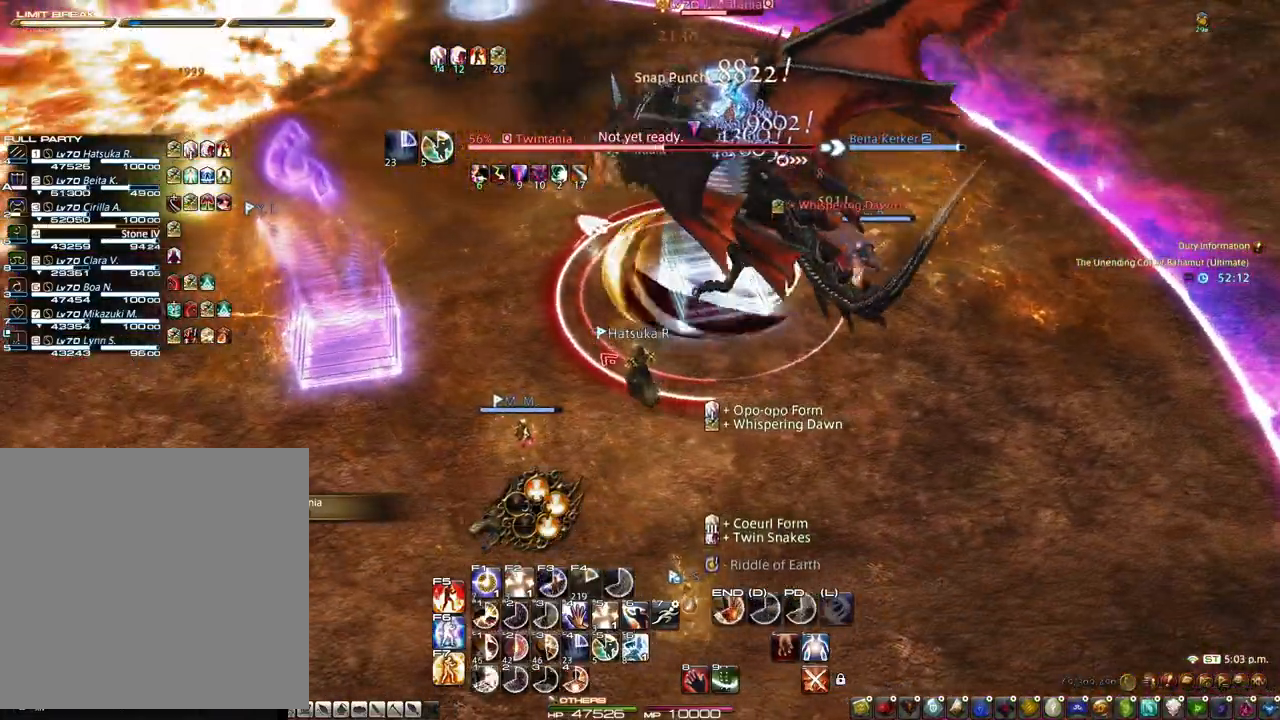
{"keys": [], "mouse": ["right"], "events": [[17, "z", "up"], [67, "1", "down"], [217, "1", "up"], [250, "1", "down"], [350, "1", "up"], [400, "1", "down"], [483, "1", "up"]]}
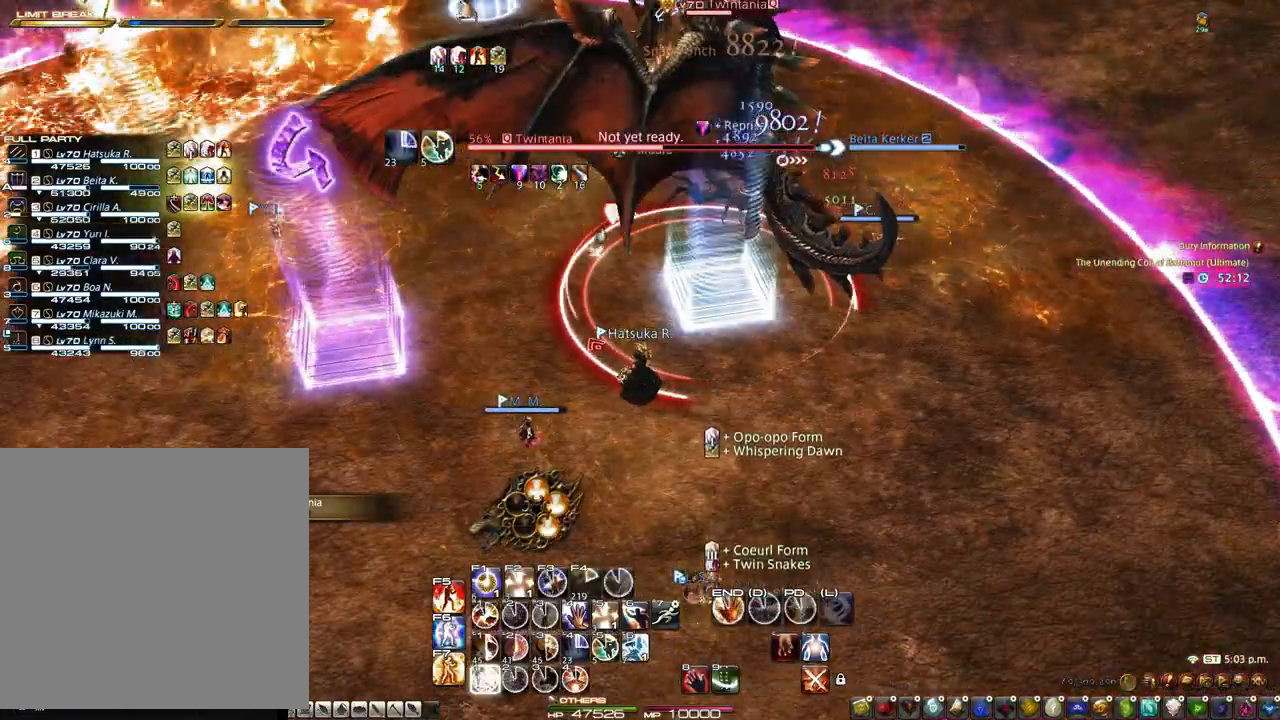
{"keys": [], "mouse": ["right"], "events": [[33, "1", "down"], [83, "1", "up"], [133, "1", "down"], [317, "1", "up"]]}
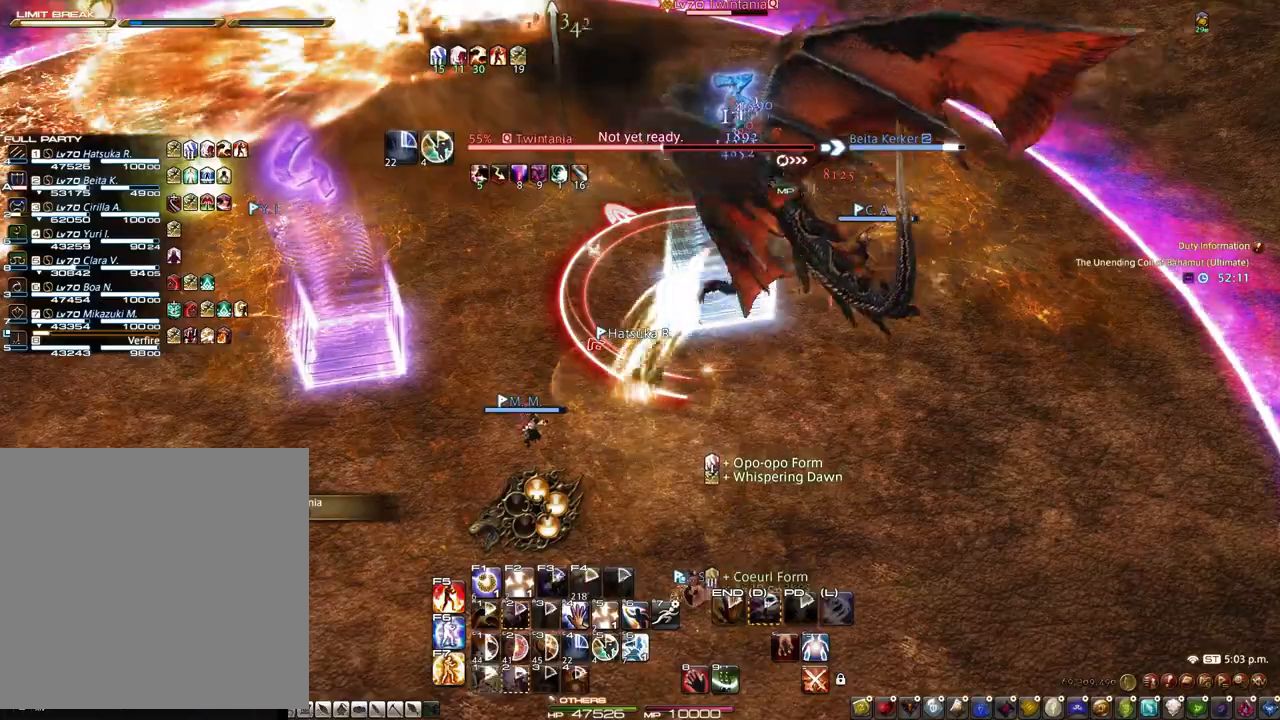
{"keys": [], "mouse": ["left", "right"], "events": [[483, "mouse_left", "down"]]}
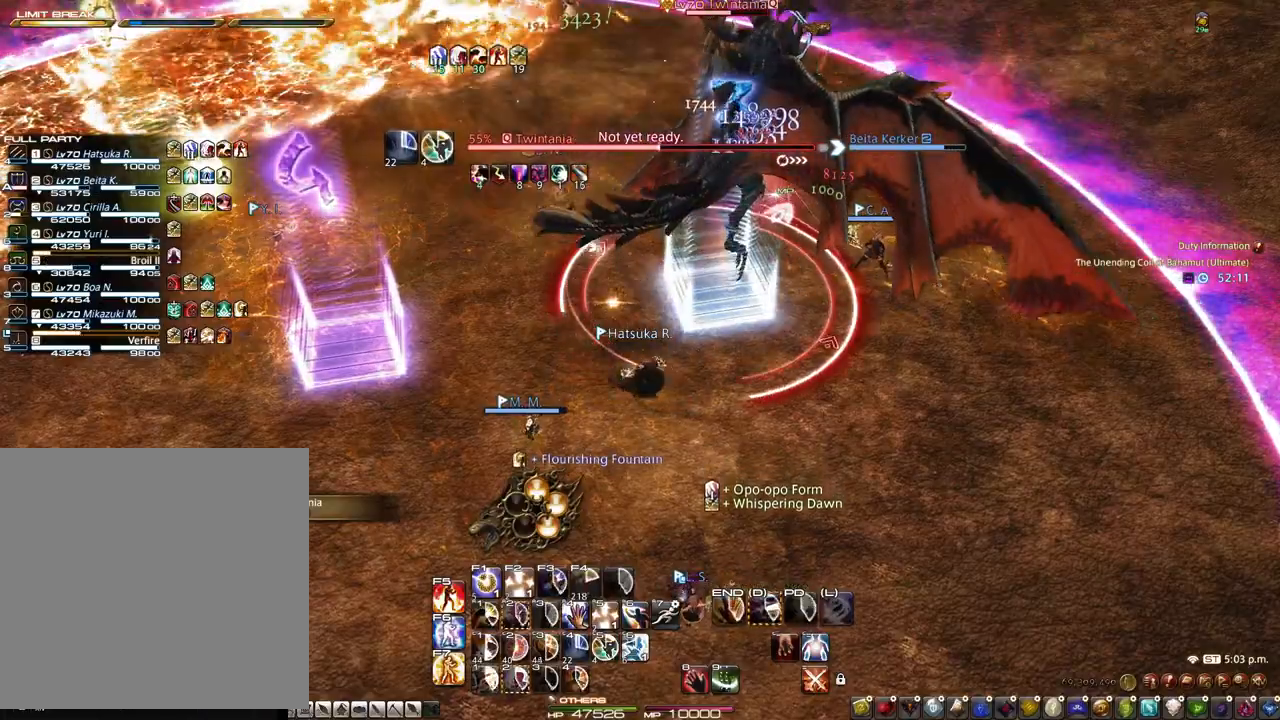
{"keys": ["2", "alt"], "mouse": ["right"], "events": [[17, "alt", "down"], [250, "2", "down"], [350, "2", "up"], [350, "mouse_left", "up"], [400, "2", "down"]]}
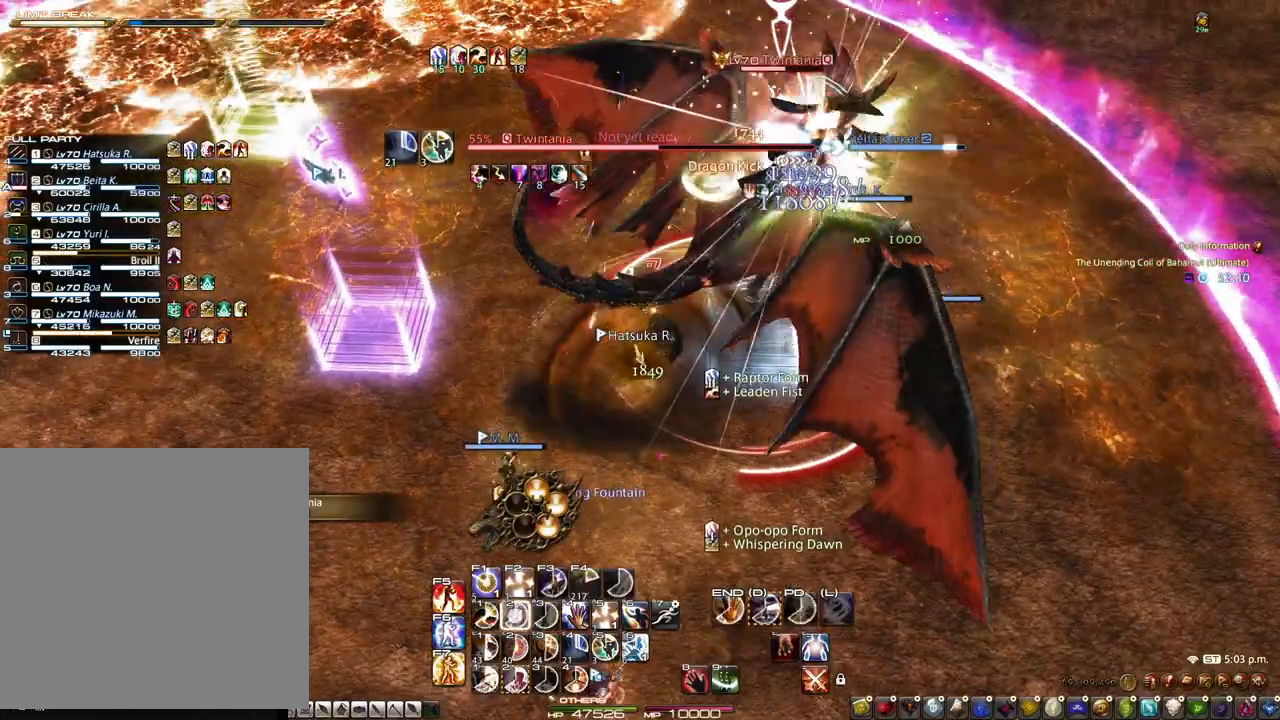
{"keys": ["alt"], "mouse": ["right"], "events": [[33, "2", "up"], [83, "2", "down"], [183, "2", "up"], [217, "2", "down"], [367, "2", "up"], [417, "2", "down"], [467, "2", "up"]]}
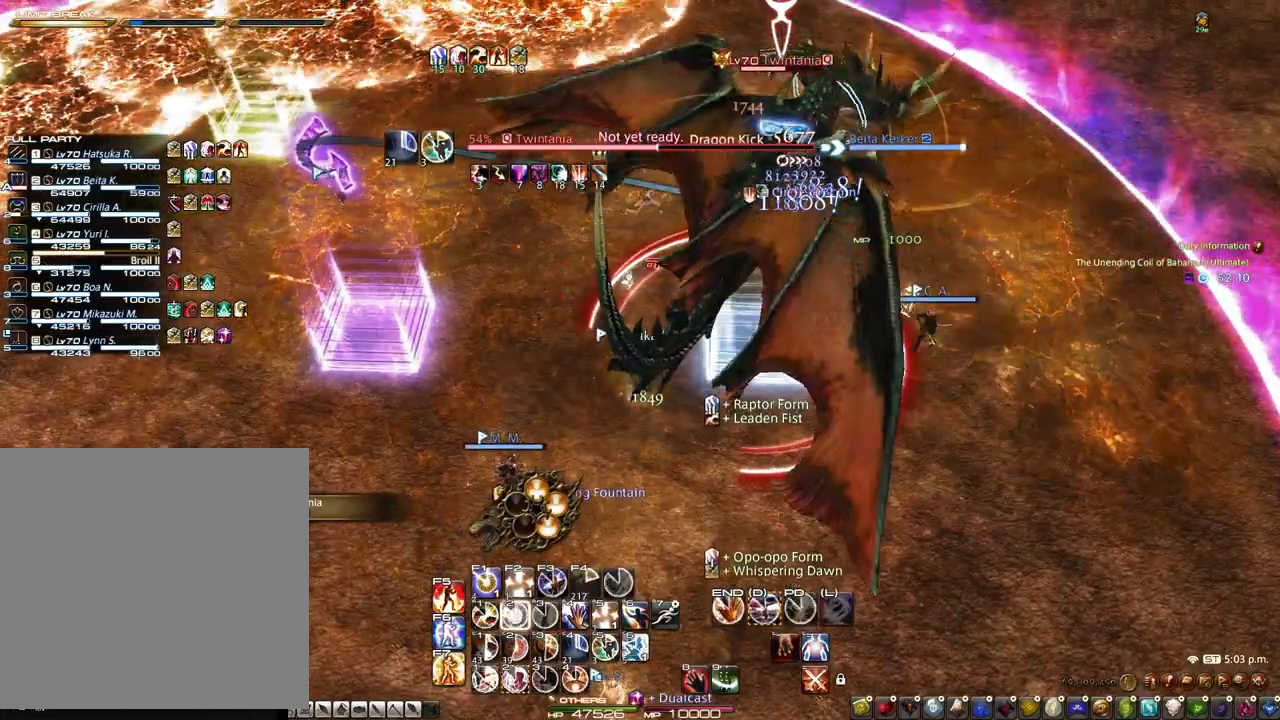
{"keys": [], "mouse": [], "events": [[50, "2", "down"], [100, "2", "up"], [150, "mouse_right", "up"], [283, "2", "down"], [433, "2", "up"], [483, "alt", "up"]]}
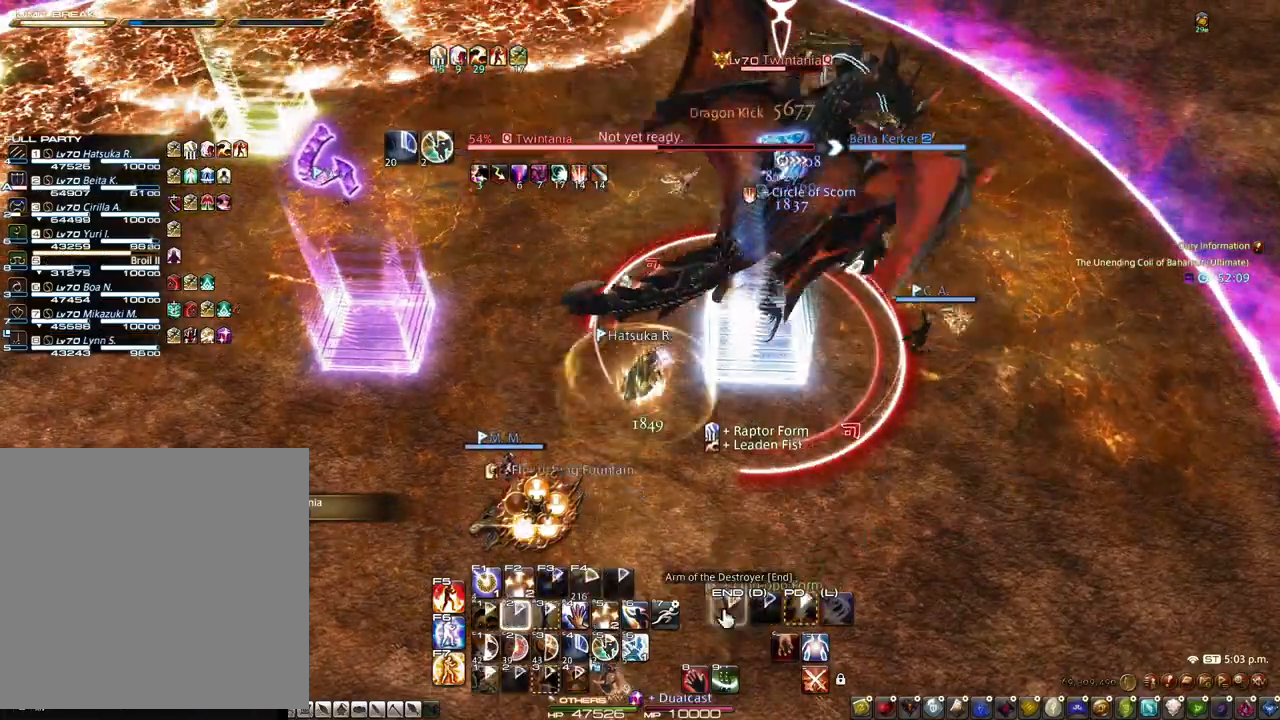
{"keys": [], "mouse": [], "events": [[167, "d", "down"], [167, "s", "down"], [350, "d", "up"], [350, "s", "up"]]}
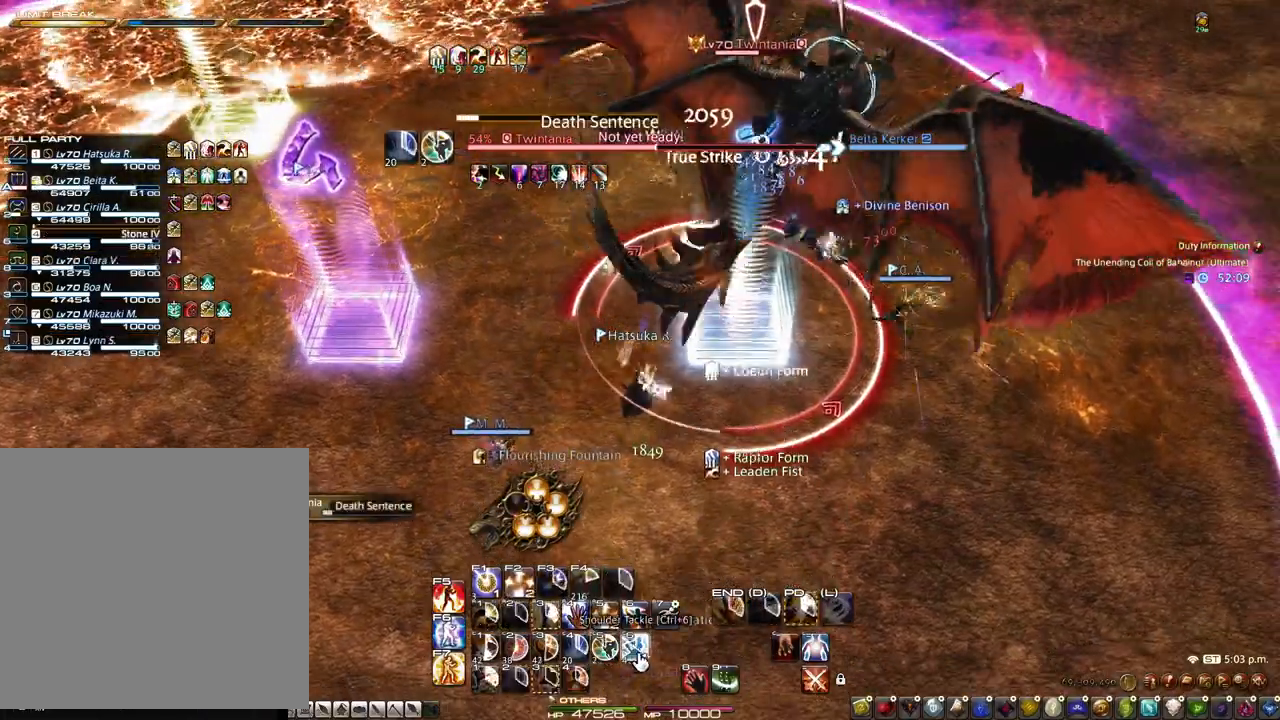
{"keys": [], "mouse": [], "events": [[133, "3", "down"], [267, "3", "up"], [317, "3", "down"], [417, "3", "up"]]}
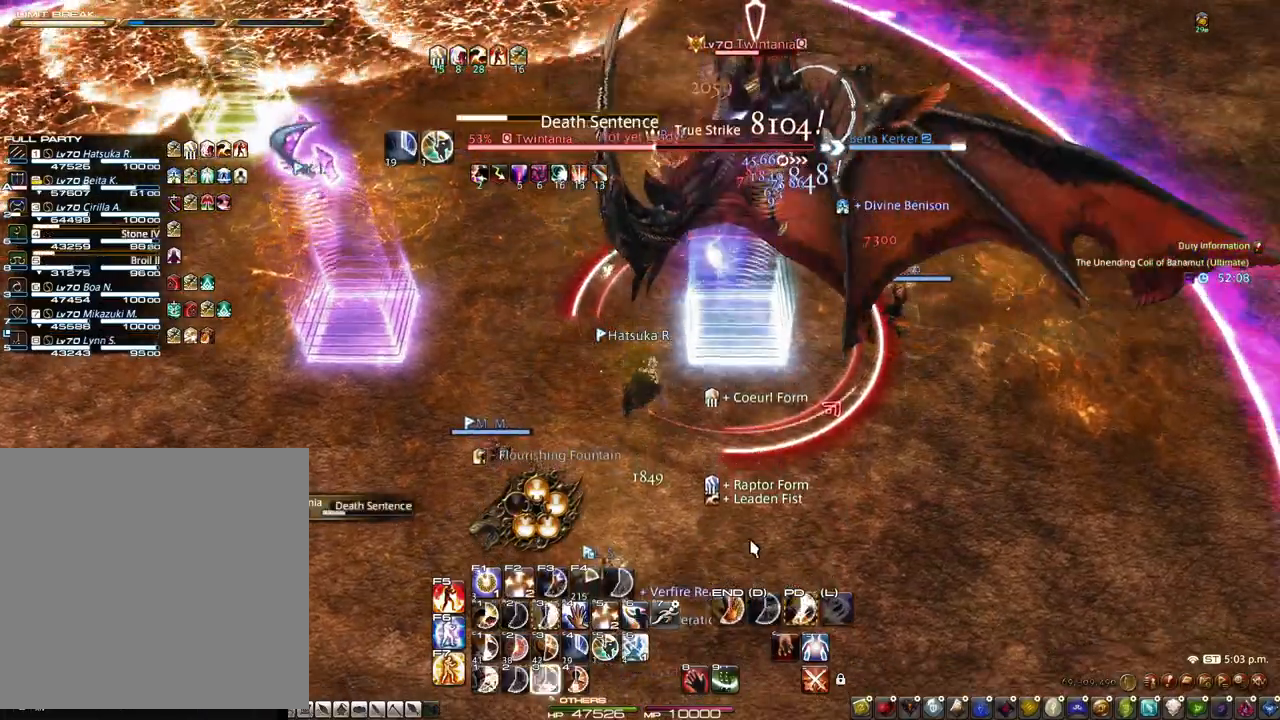
{"keys": [], "mouse": [], "events": [[100, "3", "down"], [150, "3", "up"], [250, "3", "down"], [333, "3", "up"], [383, "3", "down"], [483, "3", "up"]]}
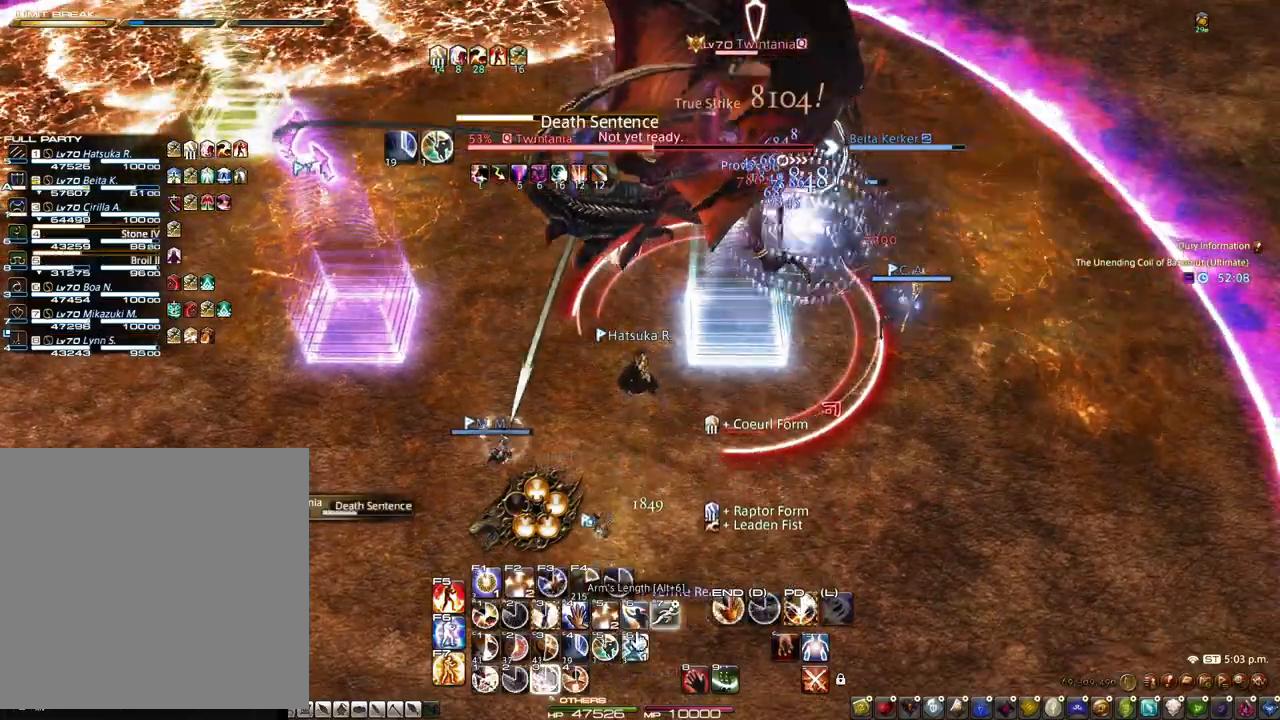
{"keys": ["3"], "mouse": [], "events": [[17, "3", "down"], [117, "3", "up"], [267, "3", "down"], [350, "3", "up"], [400, "3", "down"]]}